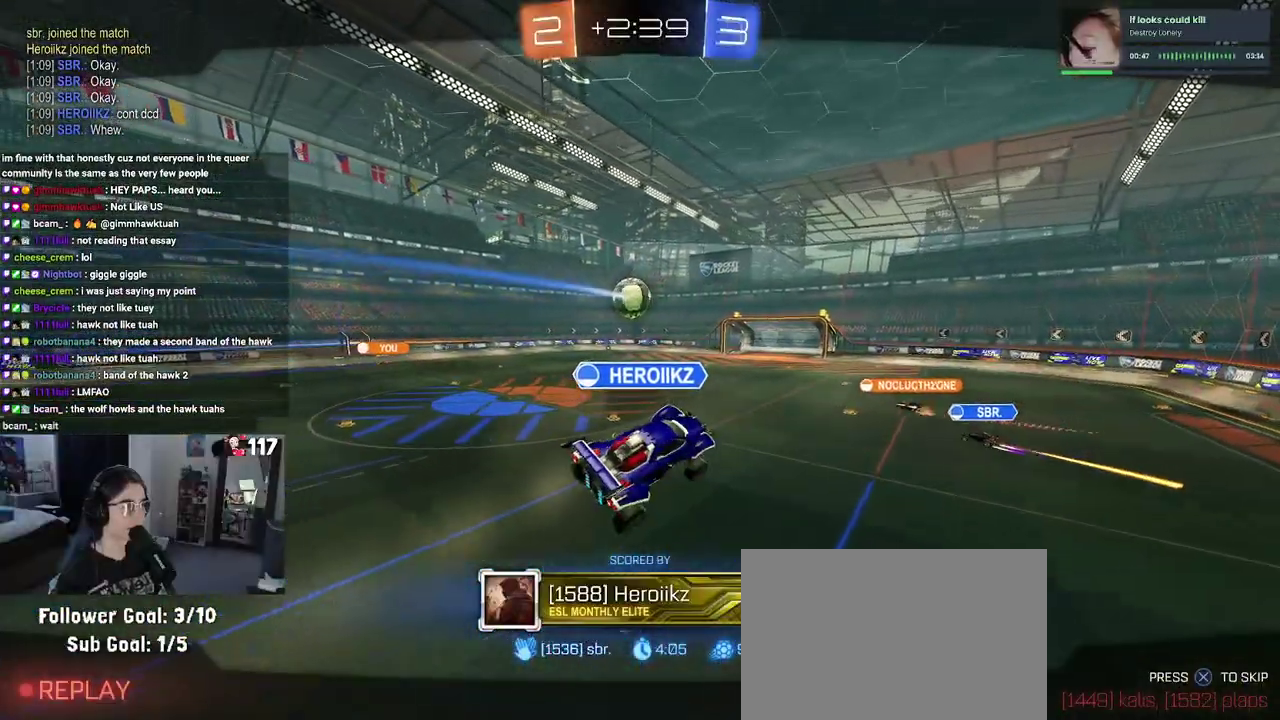
Gameplay with a controller (PlayStation layout); each line is a JSON object with the inputs held at the frame after it. "events" lists button and stick changes between this image and that frame as [ms after this image, input, new state], when the widget could be followed in between. Not read: START.
{"buttons": [], "left_stick": "center", "right_stick": "center"}
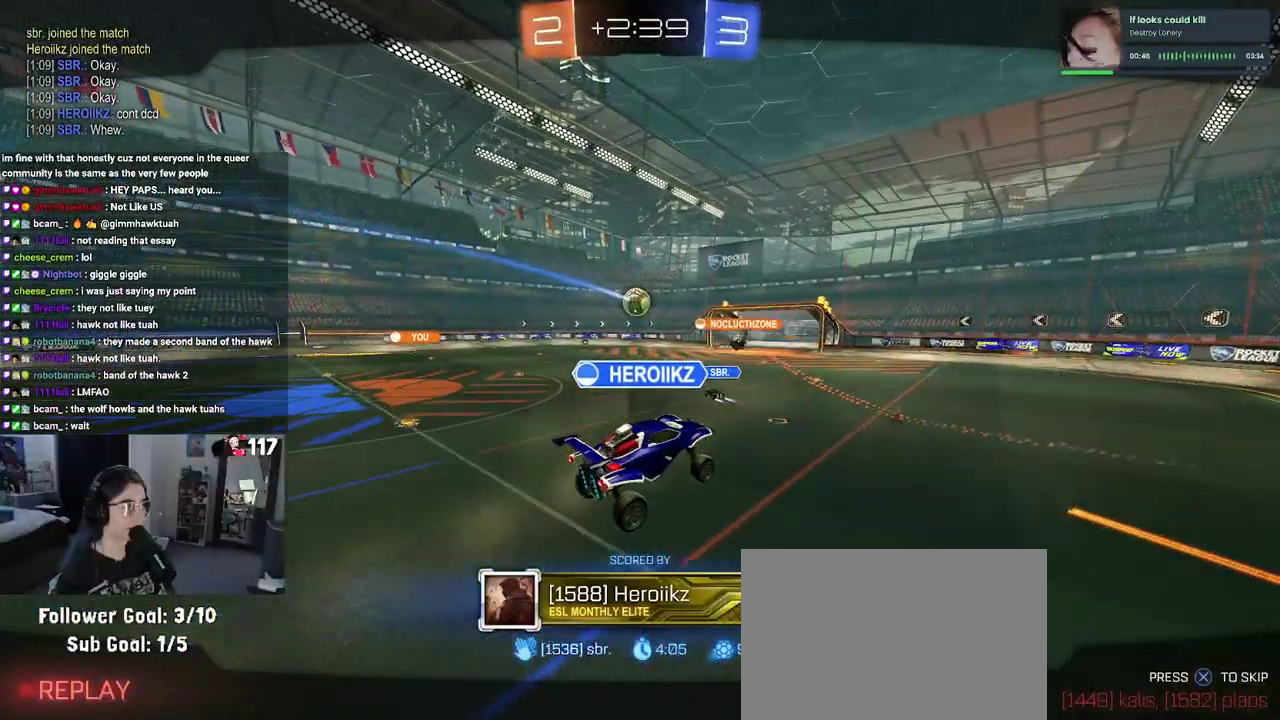
{"buttons": [], "left_stick": "center", "right_stick": "center", "events": []}
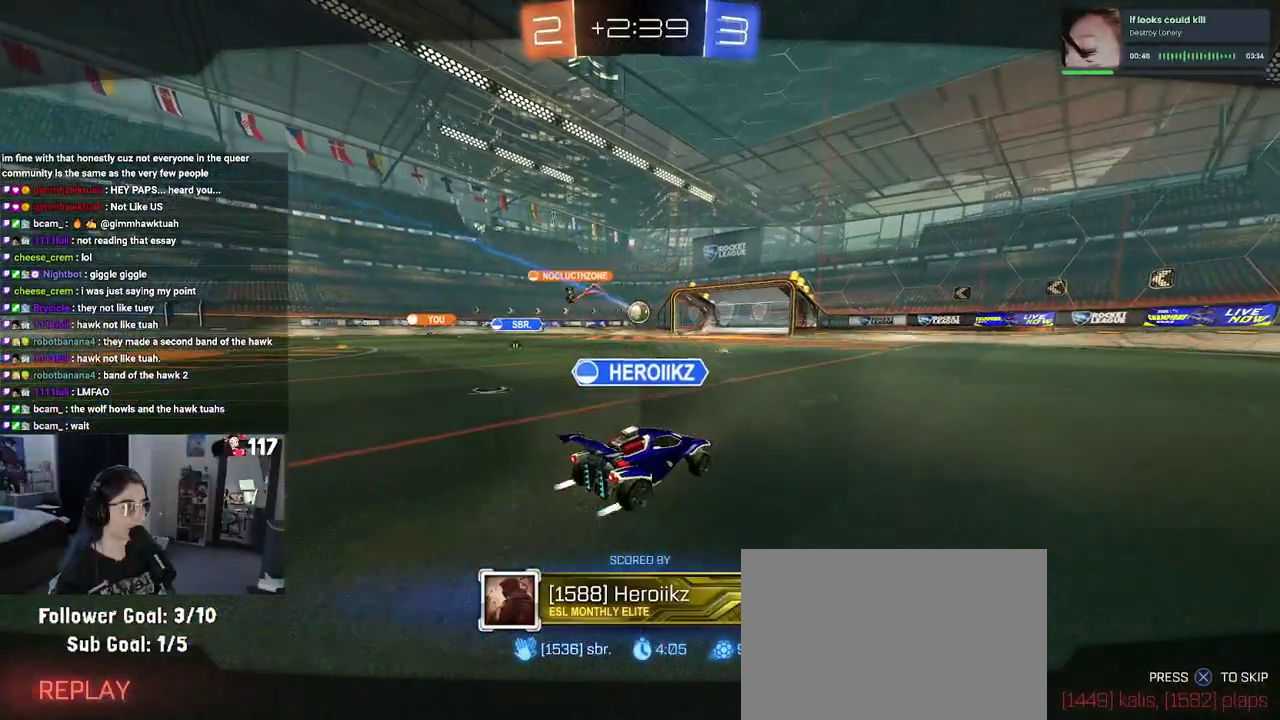
{"buttons": [], "left_stick": "center", "right_stick": "center", "events": []}
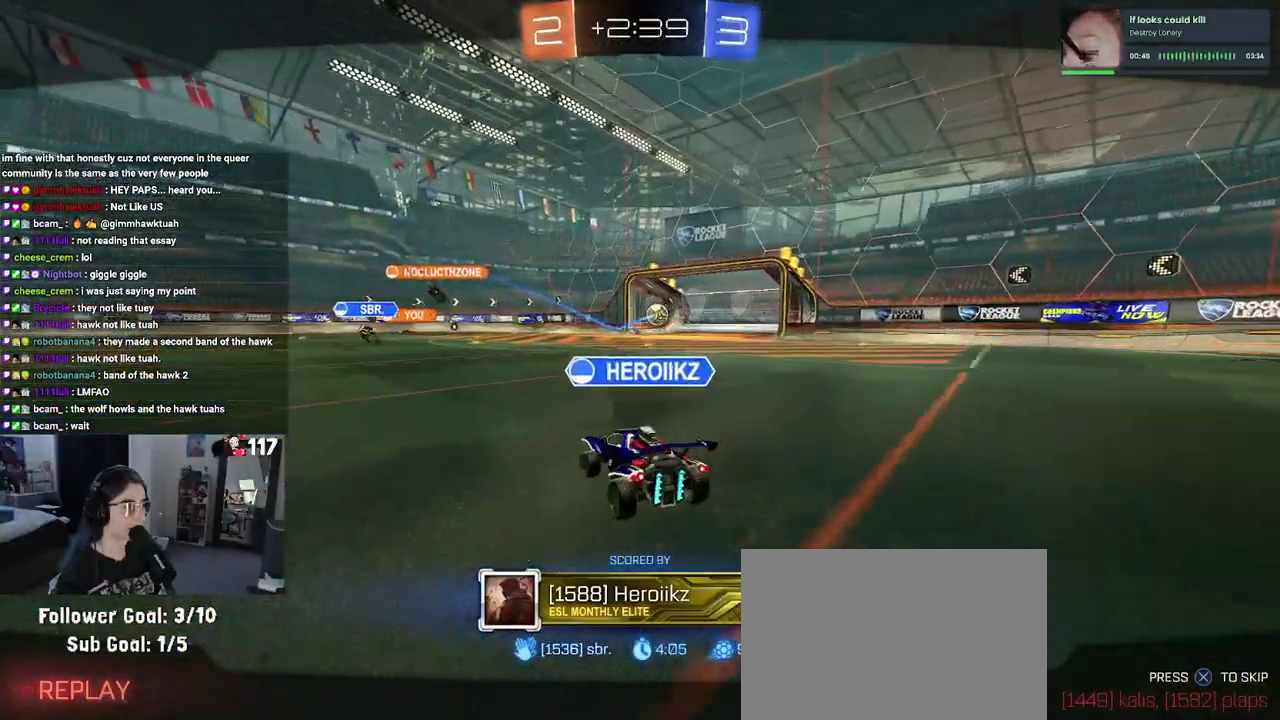
{"buttons": [], "left_stick": "center", "right_stick": "center", "events": [[300, "CROSS", "down"], [467, "CROSS", "up"]]}
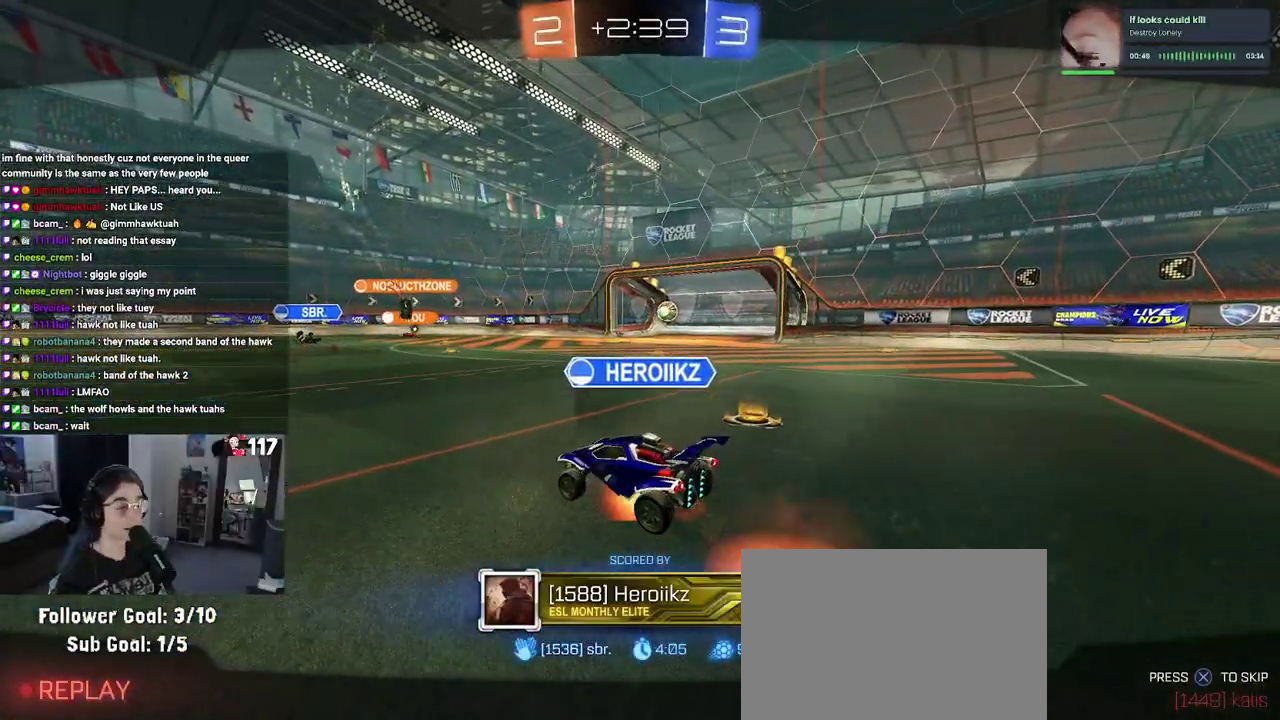
{"buttons": [], "left_stick": "center", "right_stick": "center", "events": []}
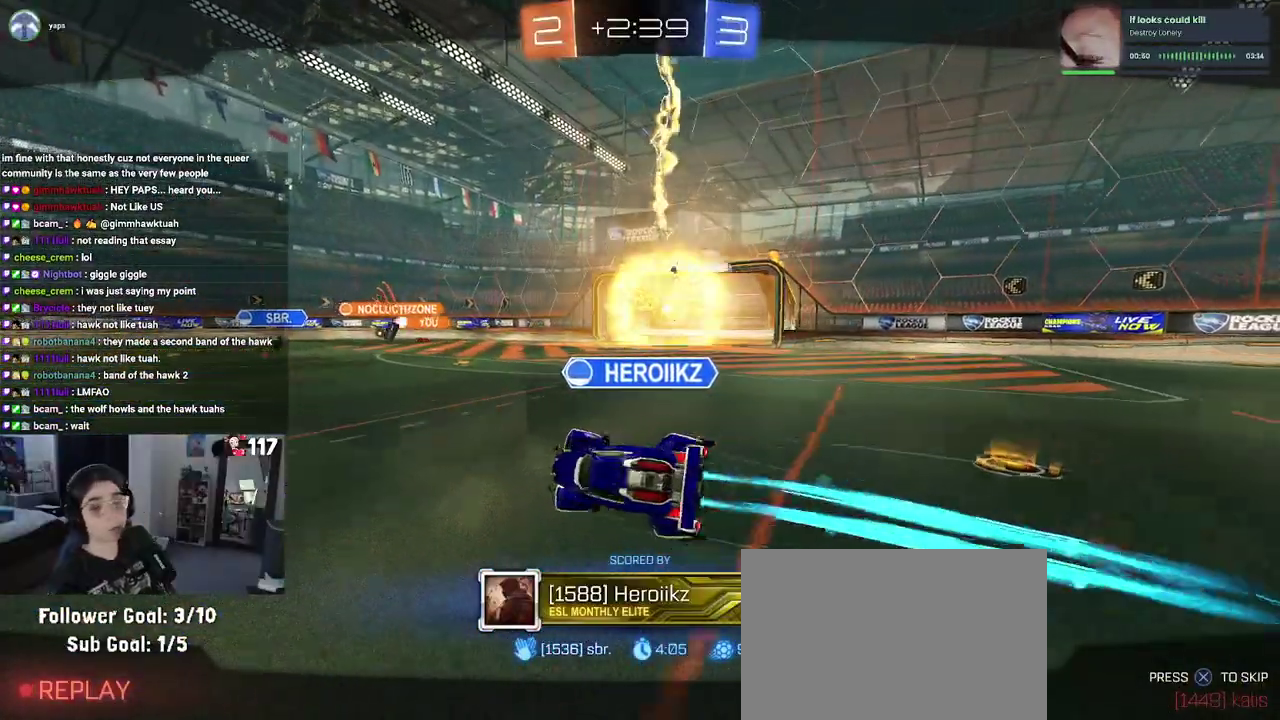
{"buttons": [], "left_stick": "center", "right_stick": "center", "events": []}
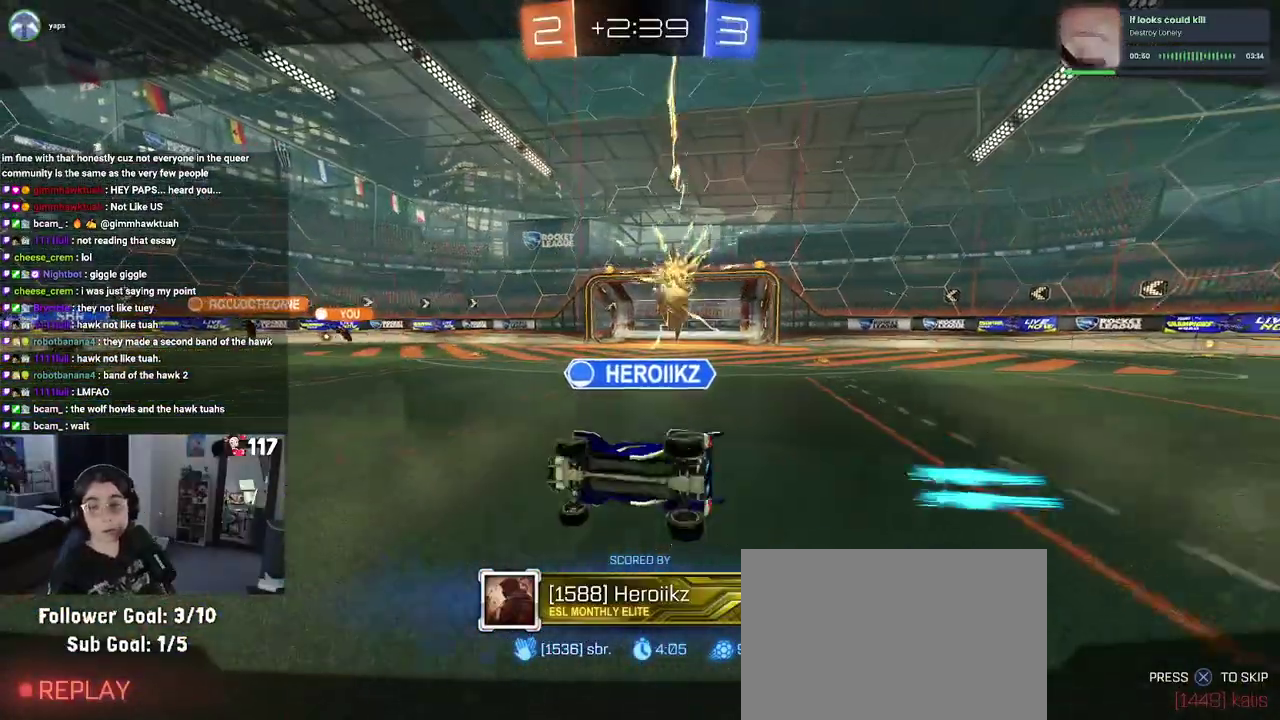
{"buttons": [], "left_stick": "center", "right_stick": "center", "events": []}
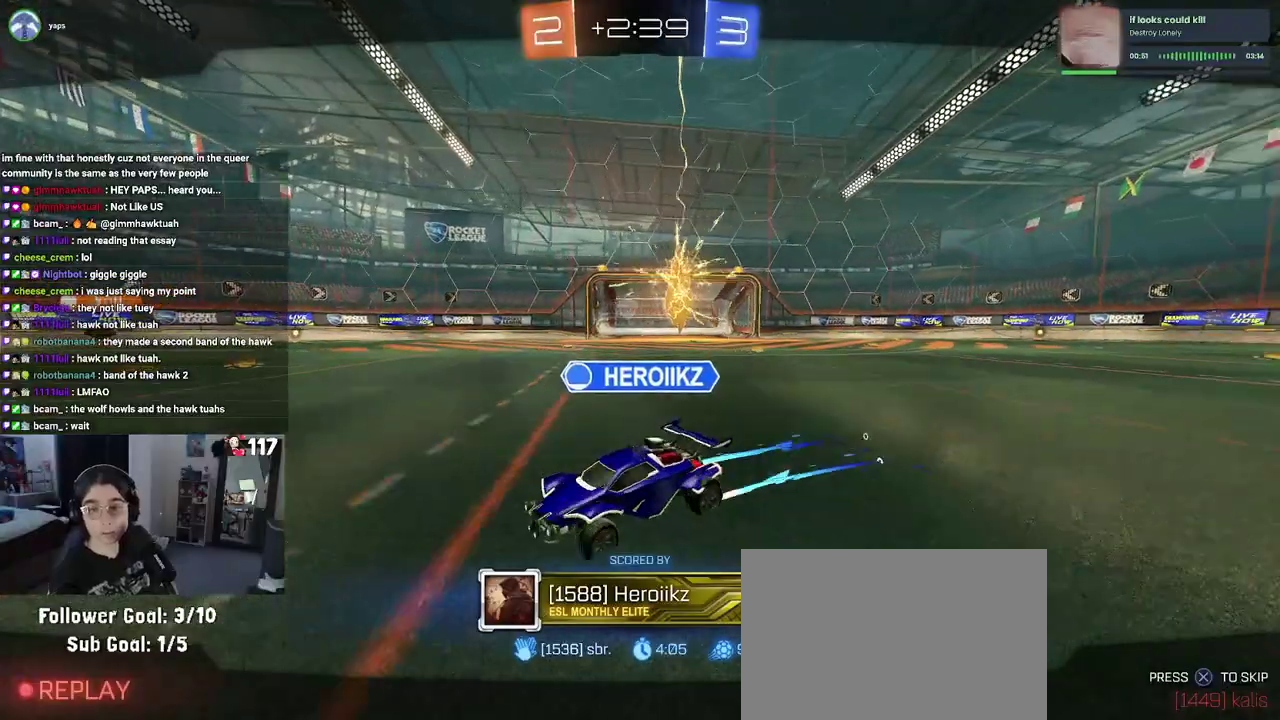
{"buttons": ["CROSS"], "left_stick": "center", "right_stick": "center", "events": [[450, "CROSS", "down"]]}
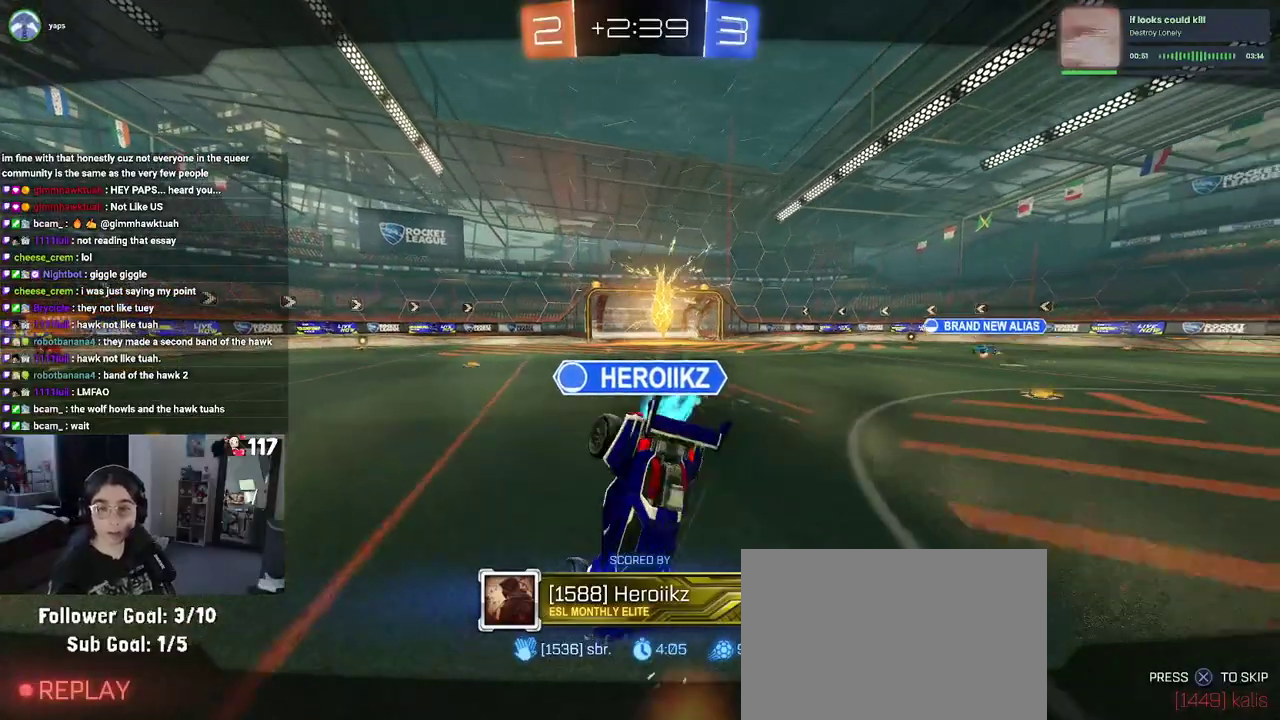
{"buttons": [], "left_stick": "center", "right_stick": "center", "events": [[167, "CROSS", "up"]]}
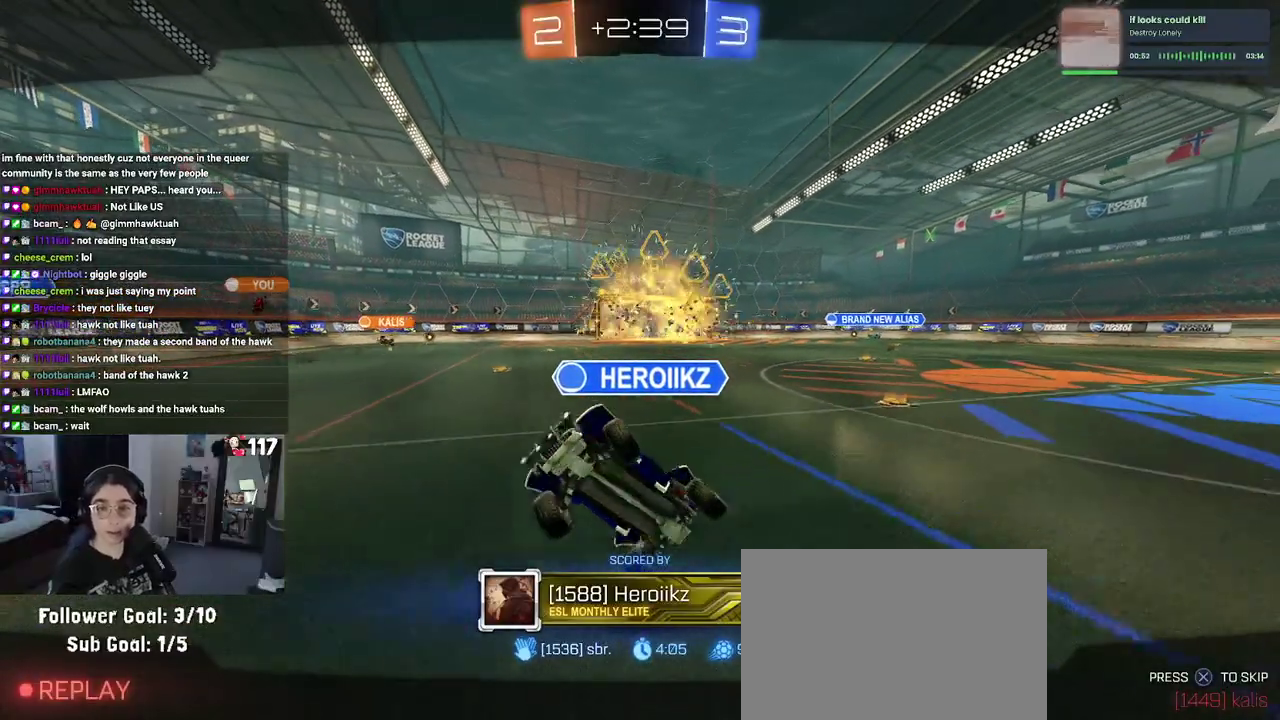
{"buttons": [], "left_stick": "center", "right_stick": "center", "events": []}
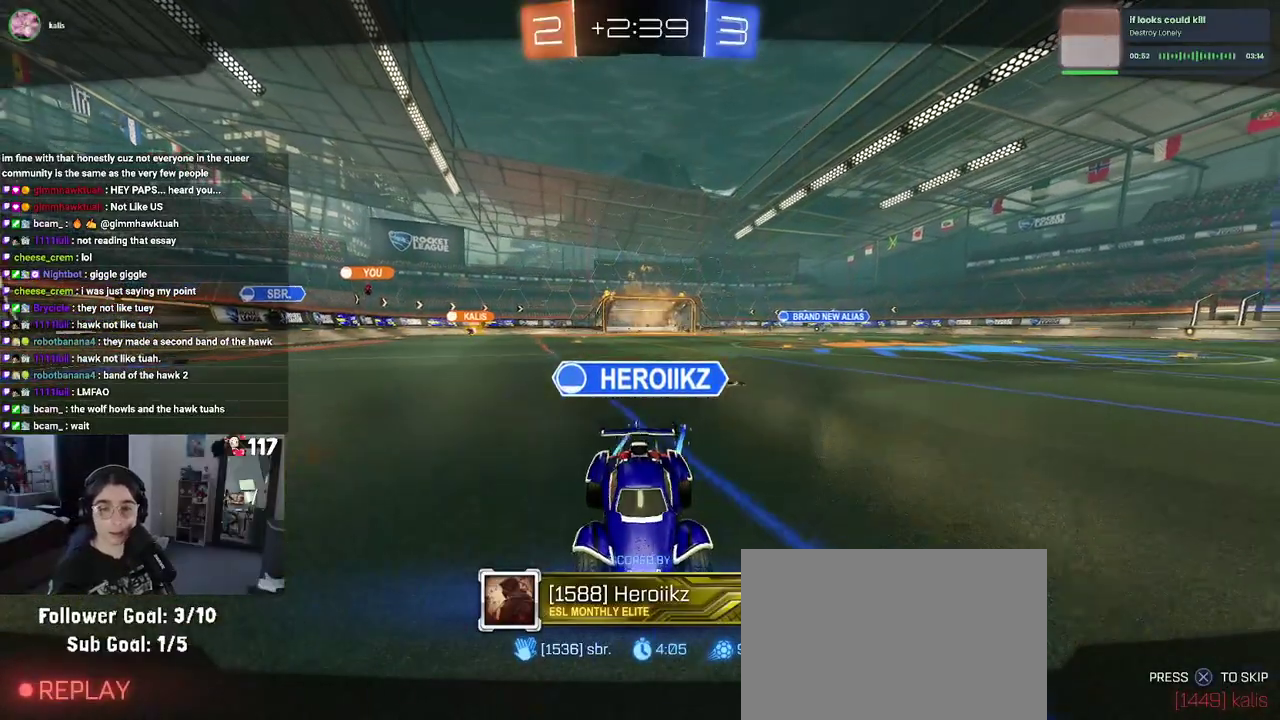
{"buttons": ["DPAD_DOWN"], "left_stick": "center", "right_stick": "center", "events": [[333, "DPAD_DOWN", "down"]]}
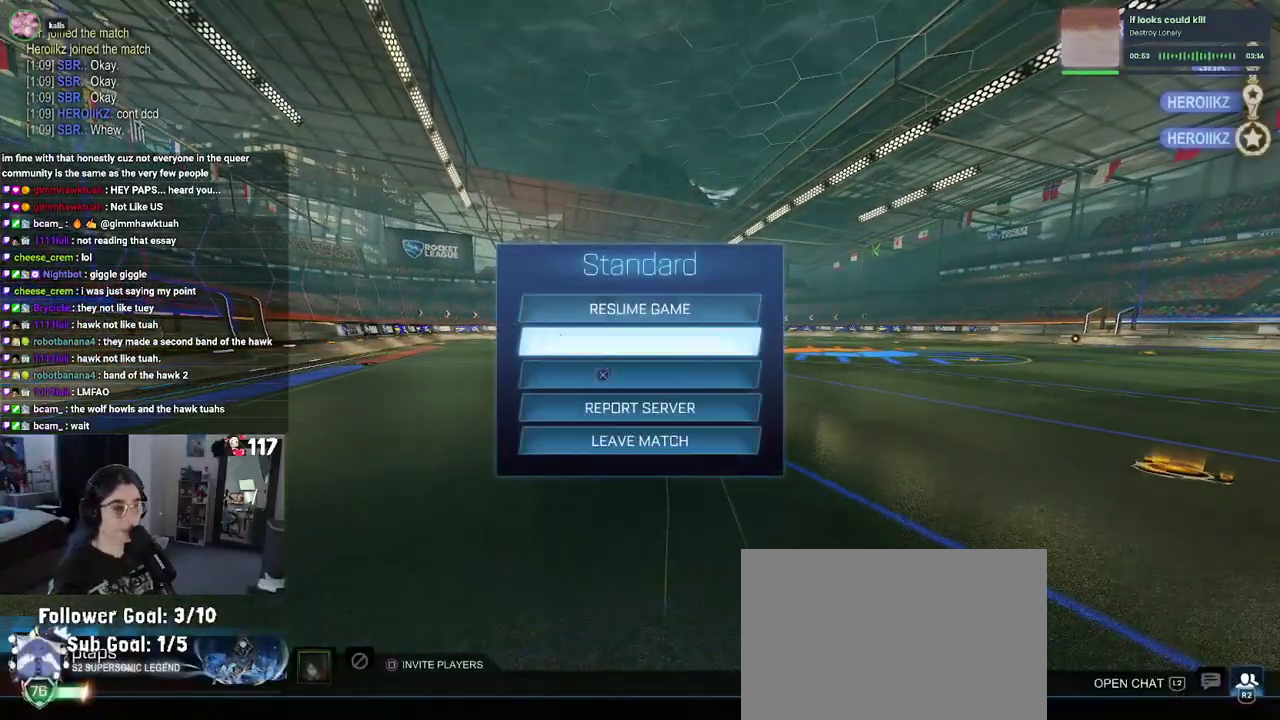
{"buttons": [], "left_stick": "center", "right_stick": "center", "events": [[167, "DPAD_DOWN", "up"], [400, "DPAD_DOWN", "down"], [500, "DPAD_DOWN", "up"]]}